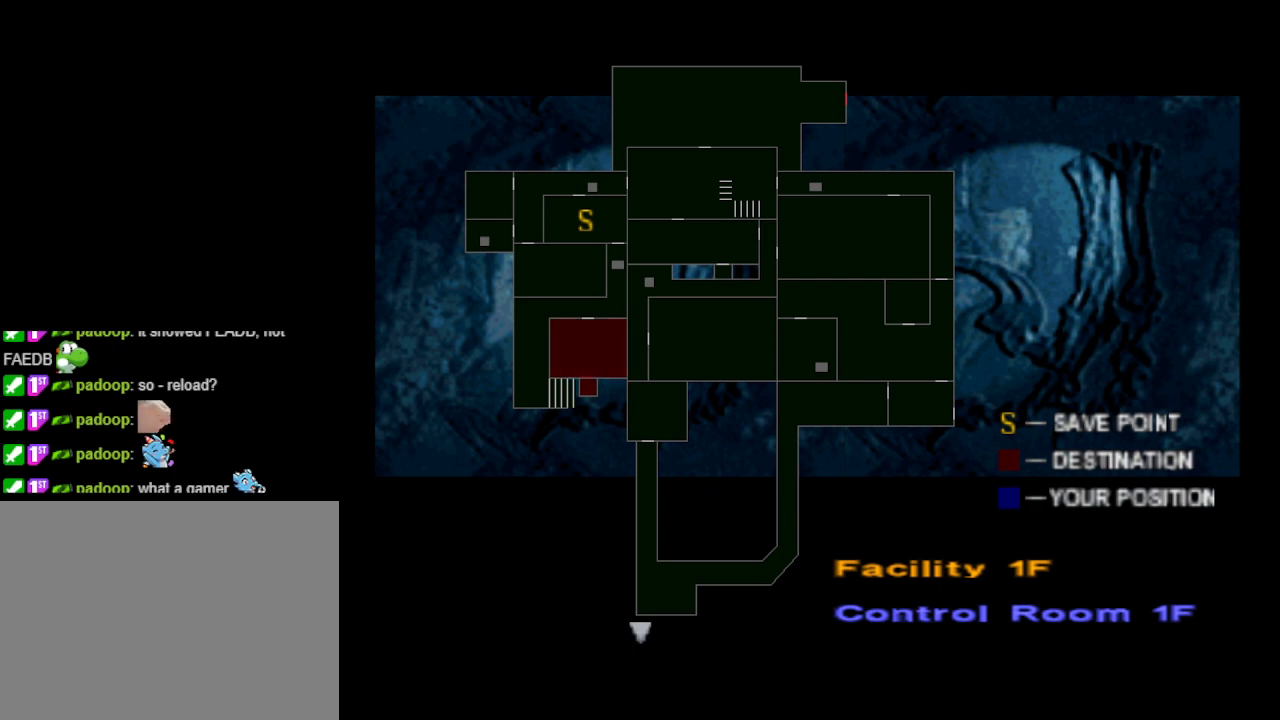
Gameplay with a controller (PlayStation layout); each line is a JSON object with the inputs held at the frame after it. "events" lists button and stick changes between this image and that frame as [ms after this image, input, new state], when the widget could be followed in between. Not read: L2 R2 left_stick right_stick.
{"buttons": [], "events": [[367, "CIRCLE", "down"], [500, "CIRCLE", "up"]]}
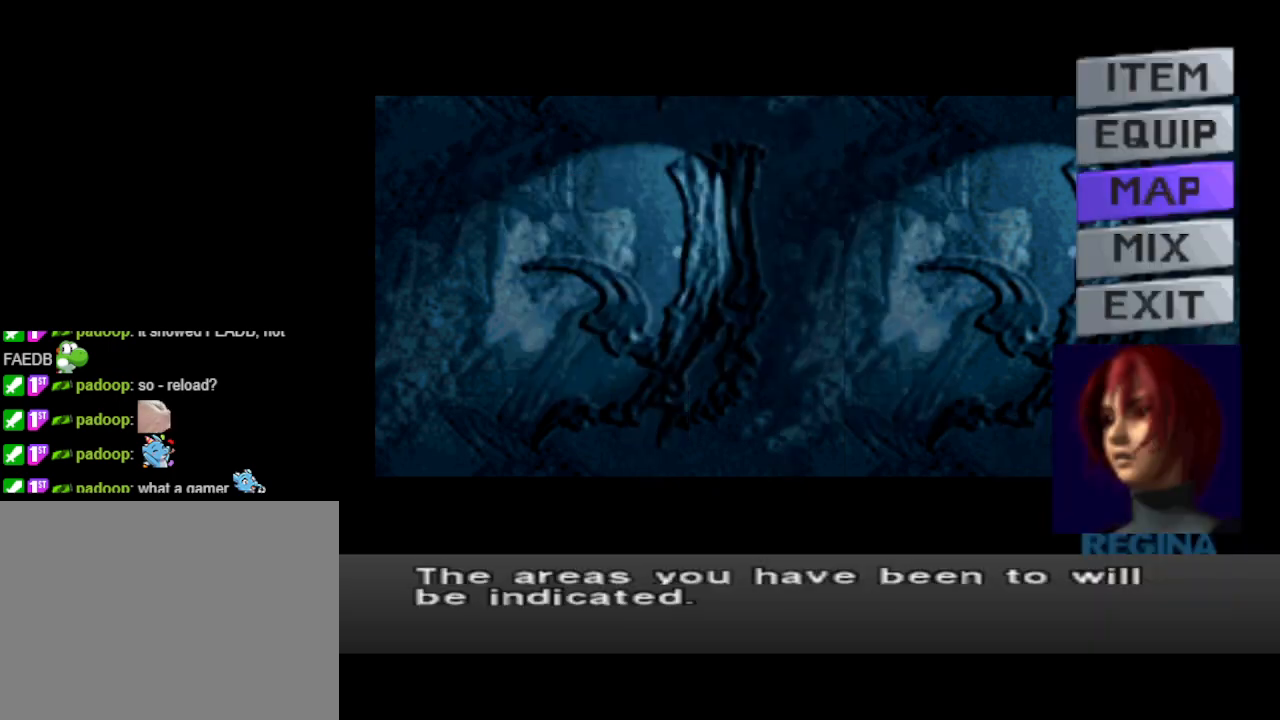
{"buttons": [], "events": []}
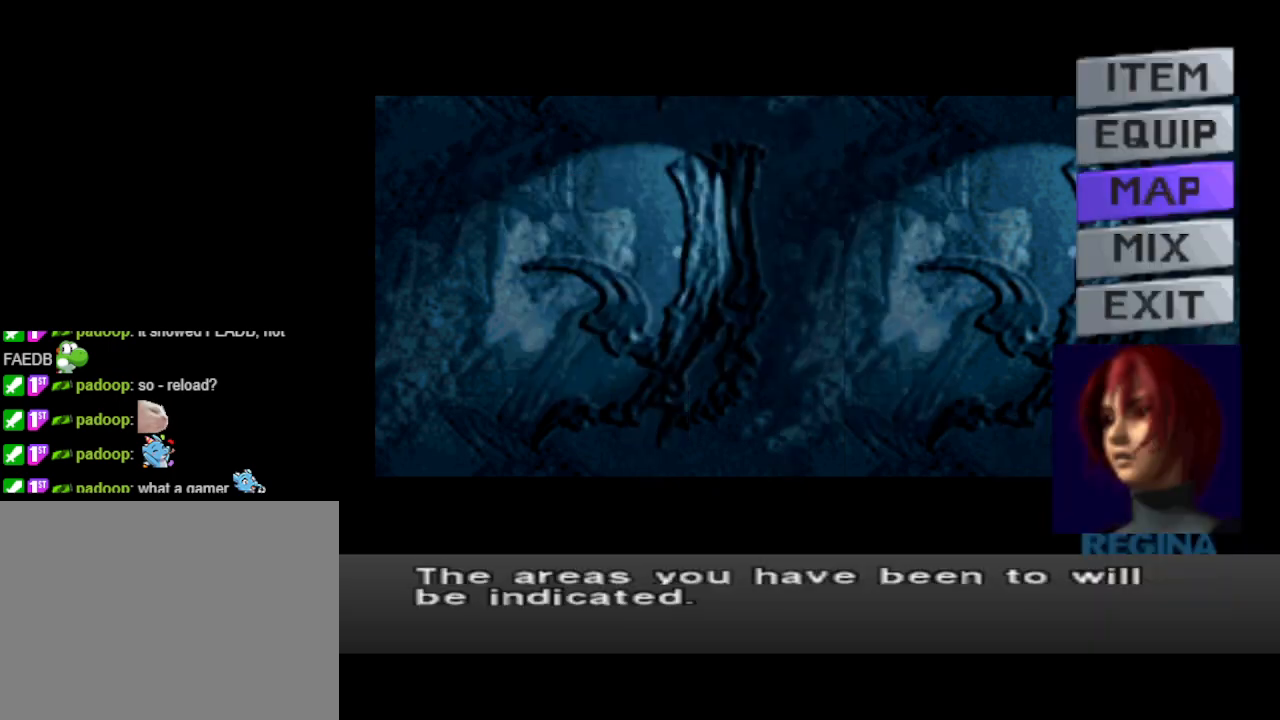
{"buttons": [], "events": [[167, "CIRCLE", "down"], [300, "CIRCLE", "up"]]}
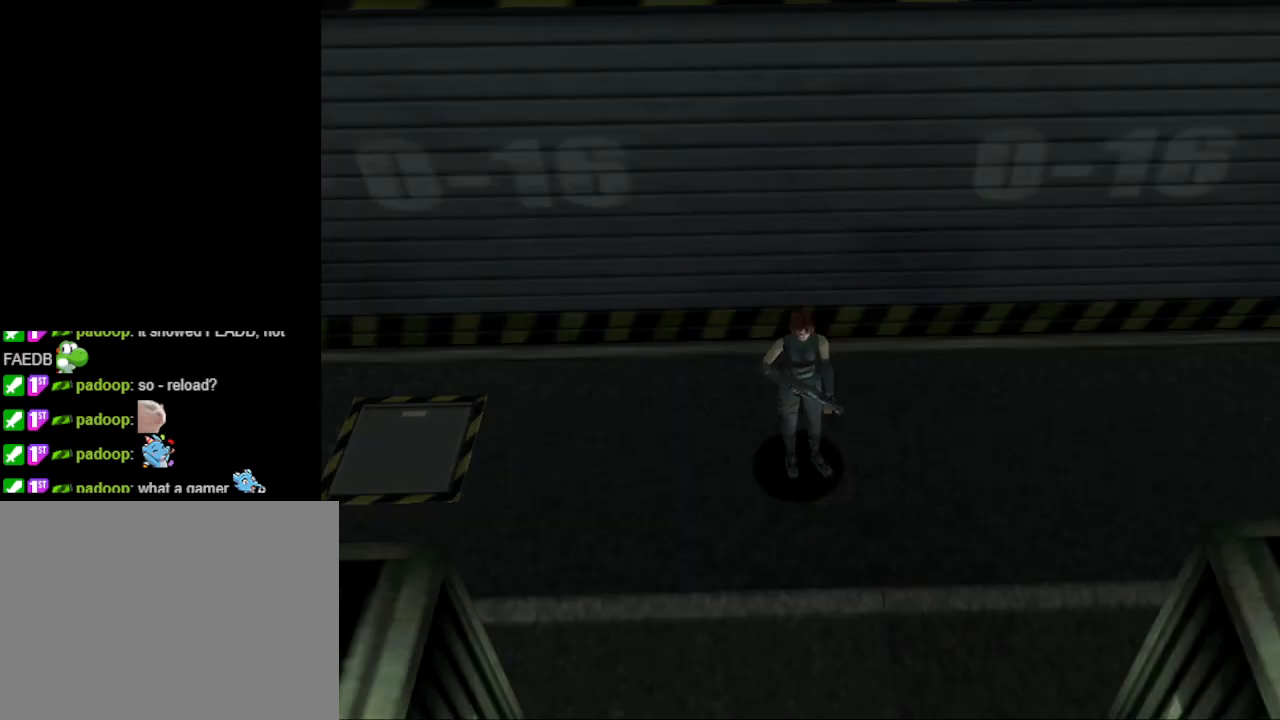
{"buttons": ["CIRCLE", "DPAD_UP"], "events": [[367, "DPAD_UP", "down"], [500, "CIRCLE", "down"]]}
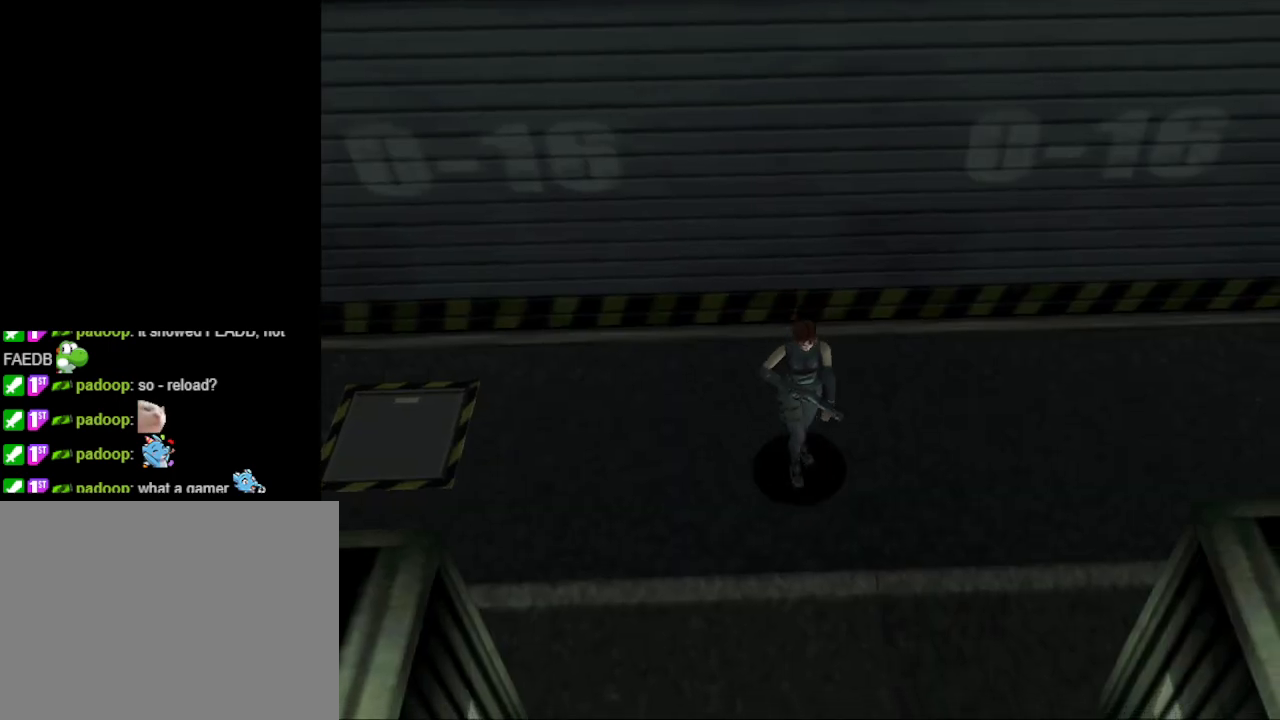
{"buttons": ["CIRCLE", "DPAD_UP", "DPAD_RIGHT"], "events": [[400, "DPAD_RIGHT", "down"]]}
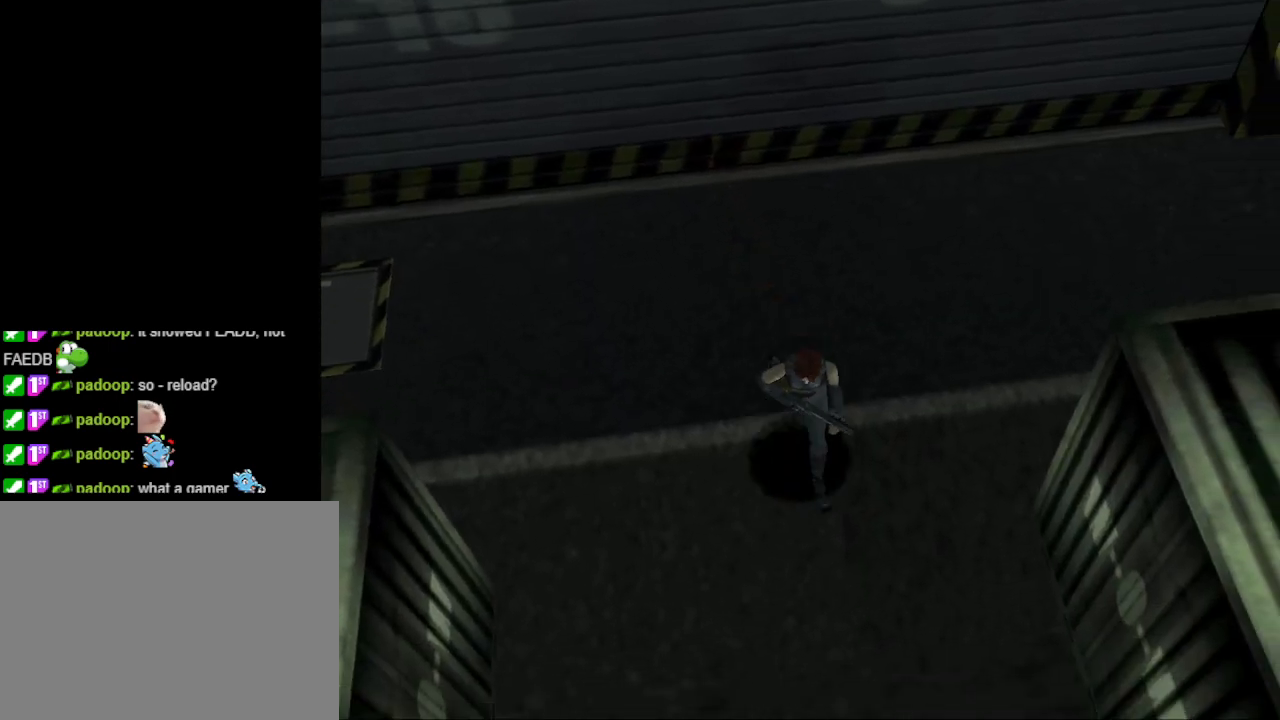
{"buttons": ["CIRCLE", "DPAD_UP"], "events": [[67, "DPAD_RIGHT", "up"]]}
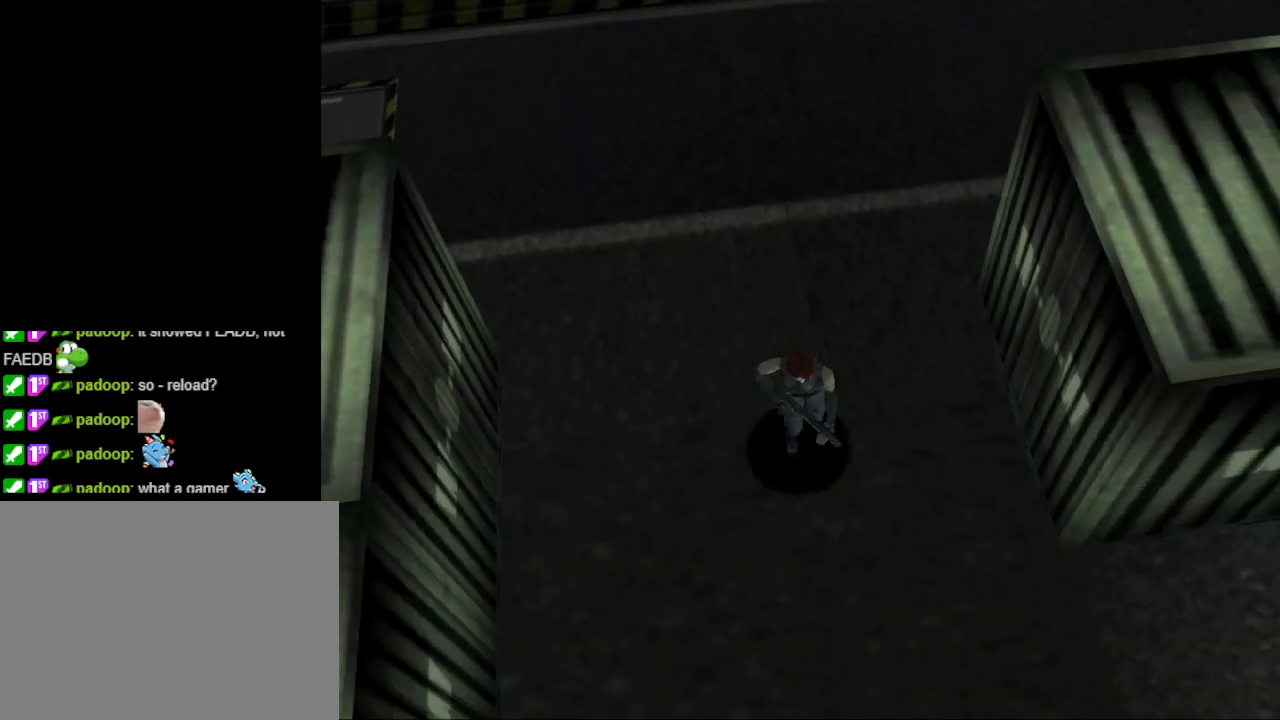
{"buttons": ["CIRCLE", "DPAD_UP", "DPAD_LEFT"], "events": [[333, "DPAD_LEFT", "down"]]}
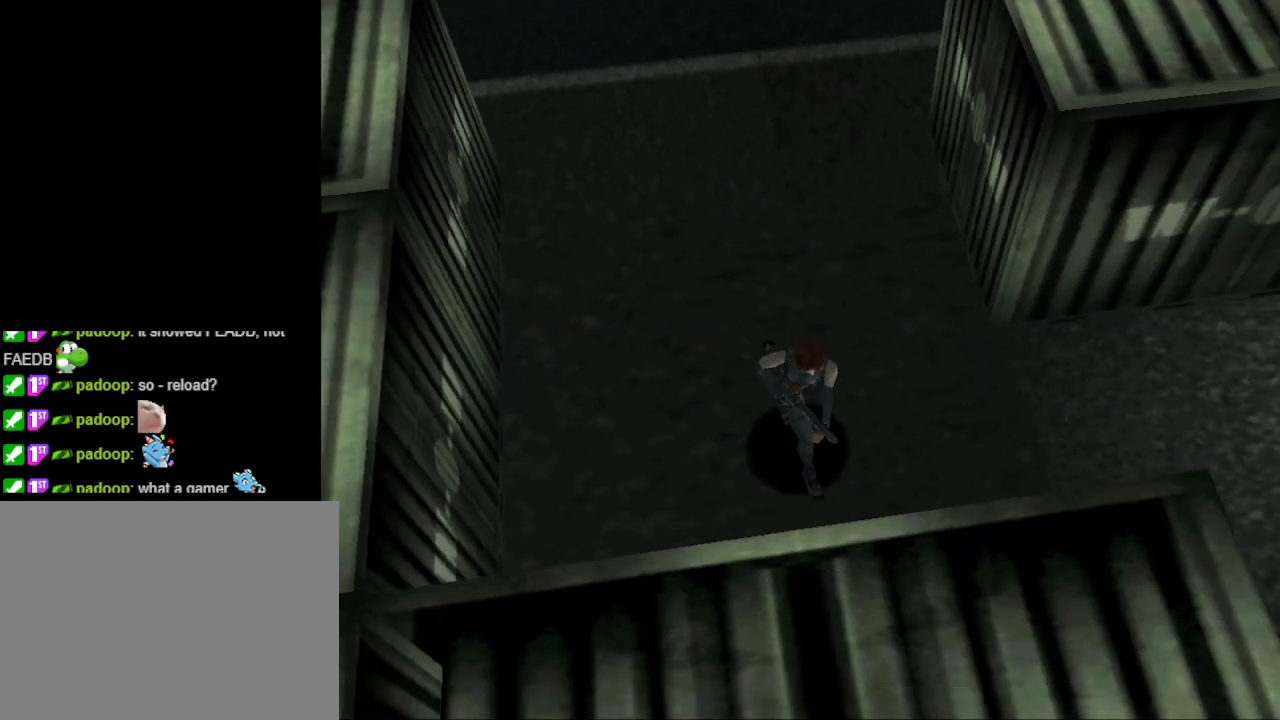
{"buttons": ["CIRCLE", "DPAD_UP", "DPAD_LEFT"], "events": []}
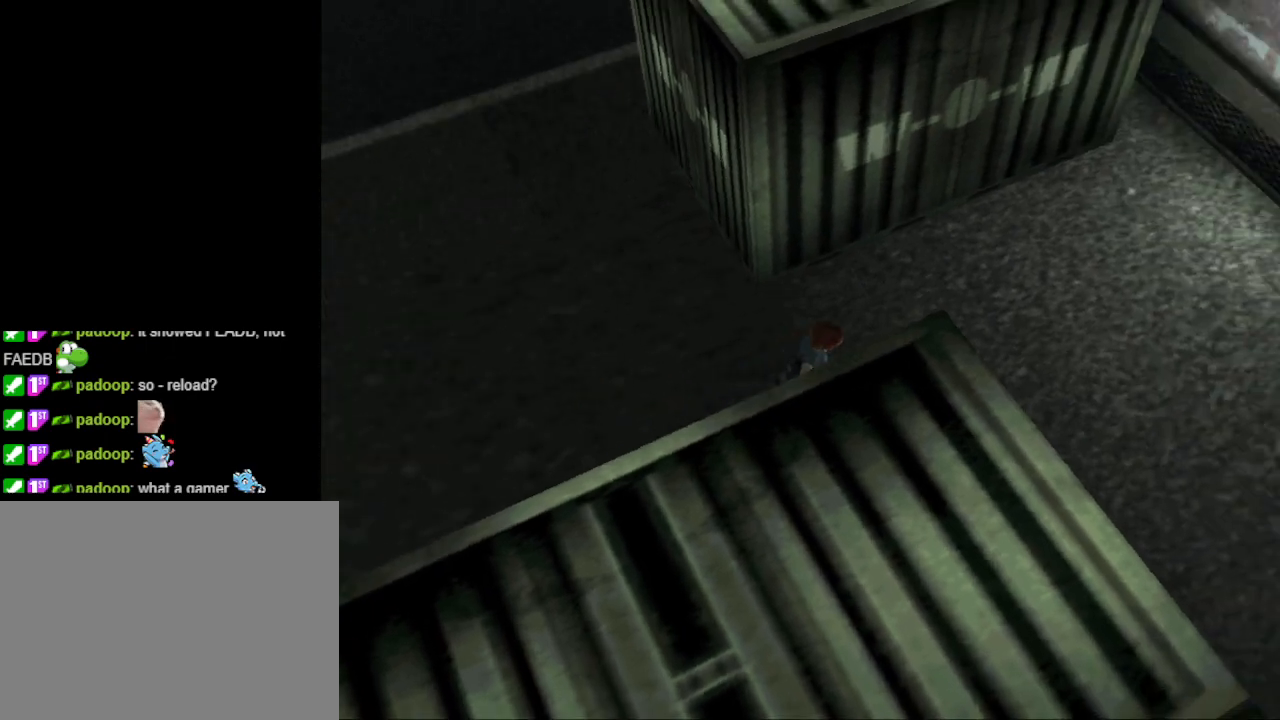
{"buttons": ["CIRCLE", "DPAD_UP", "DPAD_RIGHT"], "events": [[100, "DPAD_LEFT", "up"], [167, "DPAD_RIGHT", "down"]]}
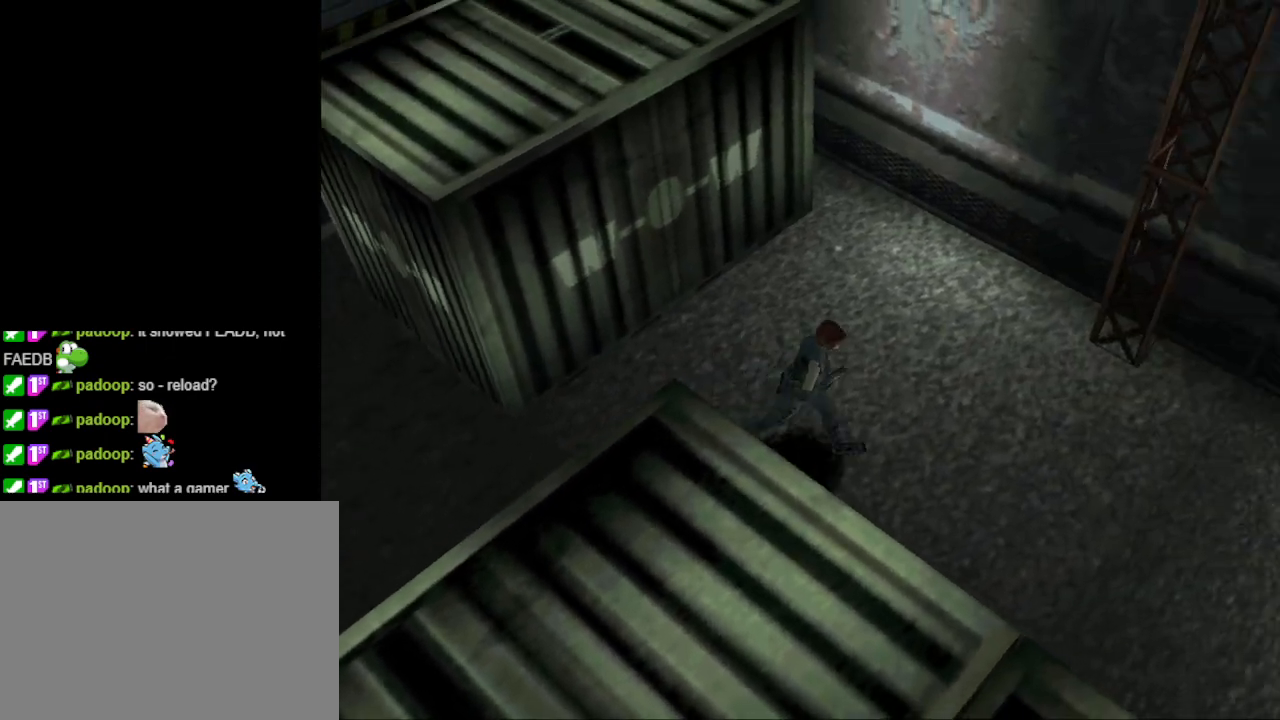
{"buttons": ["CIRCLE", "DPAD_UP"], "events": [[300, "DPAD_RIGHT", "up"]]}
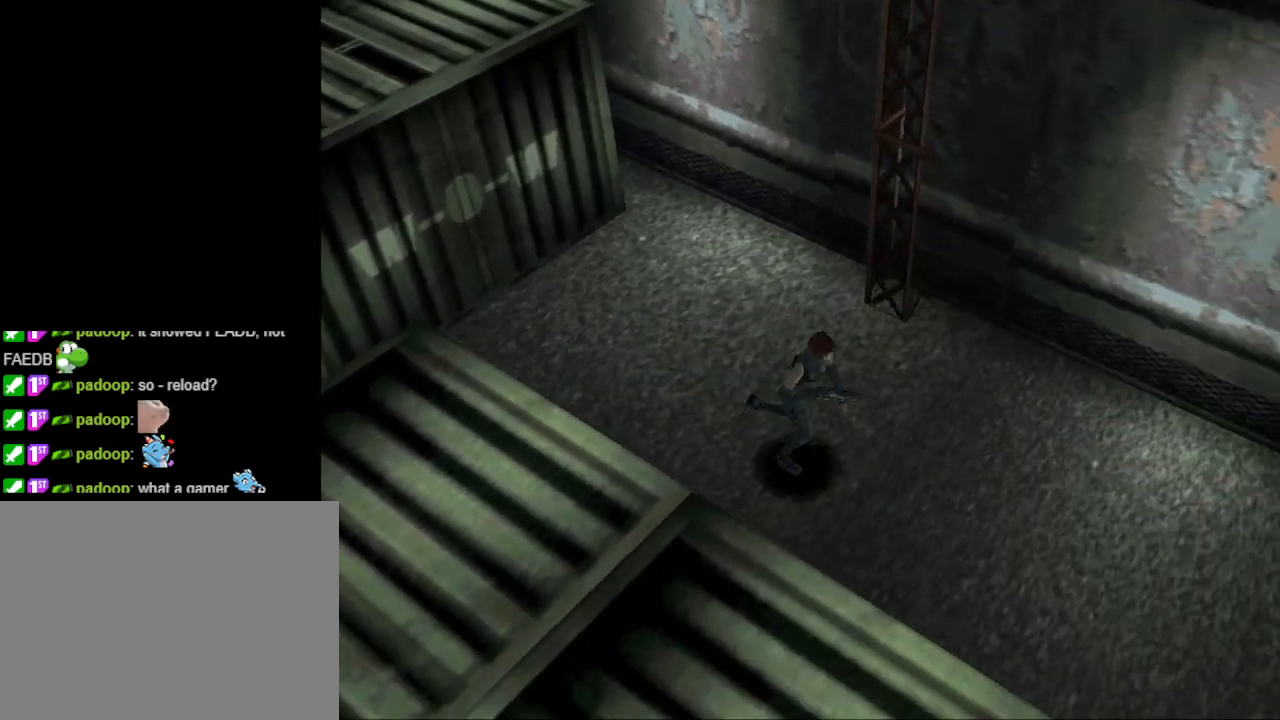
{"buttons": ["CIRCLE", "DPAD_UP"], "events": []}
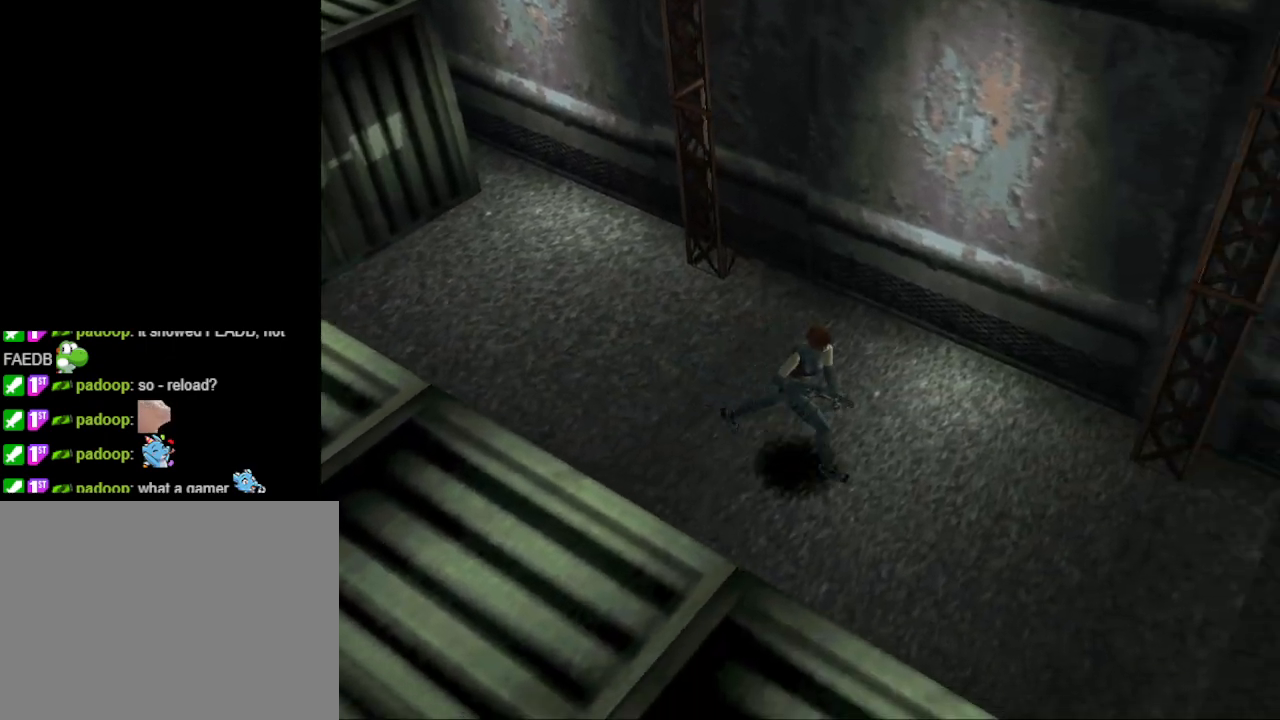
{"buttons": ["CIRCLE", "DPAD_UP"], "events": [[300, "DPAD_RIGHT", "down"], [433, "DPAD_RIGHT", "up"]]}
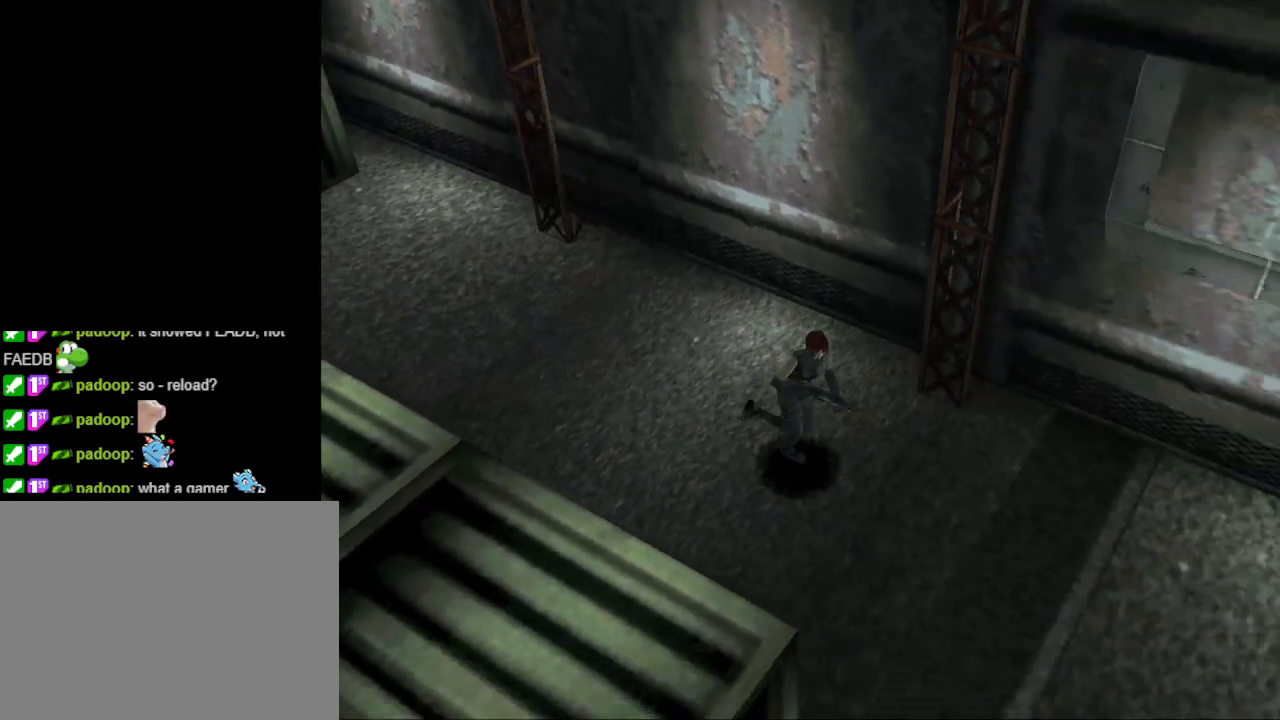
{"buttons": ["CIRCLE", "DPAD_UP"], "events": [[333, "DPAD_LEFT", "down"], [500, "DPAD_LEFT", "up"]]}
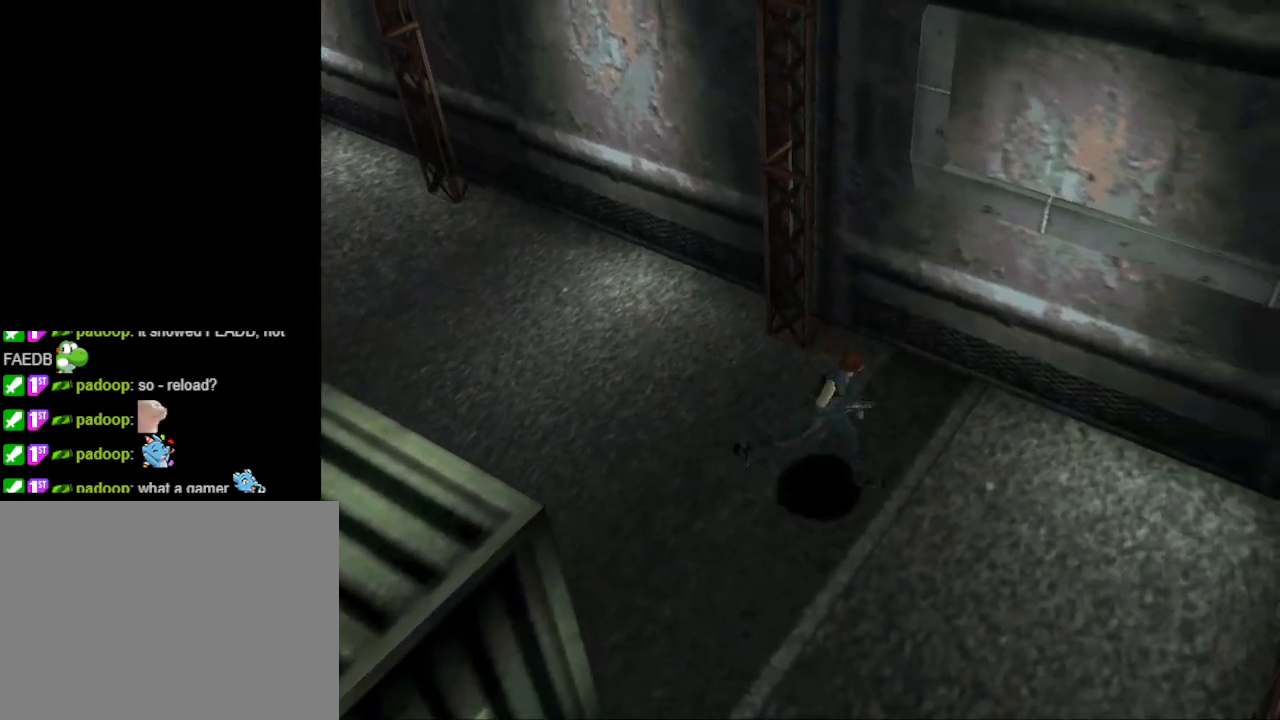
{"buttons": ["CIRCLE", "DPAD_UP"], "events": [[367, "DPAD_RIGHT", "down"], [400, "DPAD_RIGHT", "up"]]}
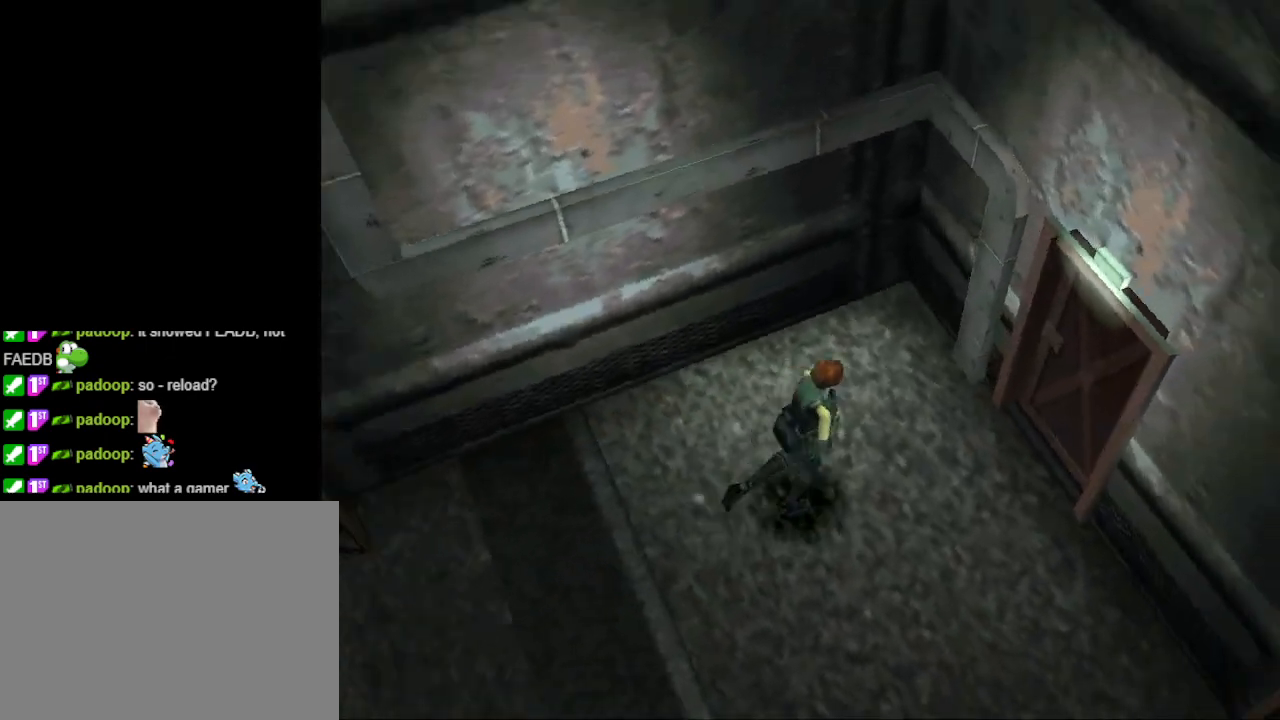
{"buttons": ["DPAD_UP"], "events": [[167, "DPAD_RIGHT", "down"], [367, "DPAD_RIGHT", "up"], [467, "CIRCLE", "up"]]}
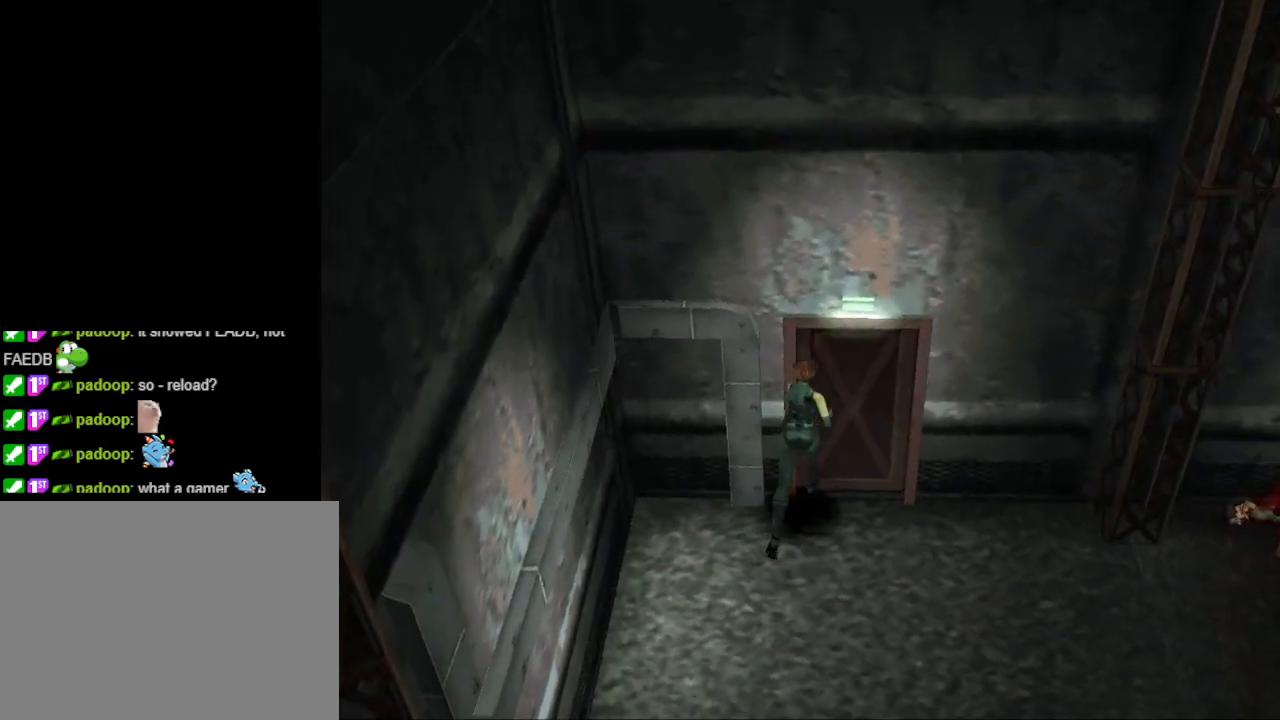
{"buttons": ["DPAD_UP"], "events": [[33, "DPAD_RIGHT", "down"], [133, "DPAD_RIGHT", "up"], [267, "DPAD_LEFT", "down"], [300, "DPAD_LEFT", "up"]]}
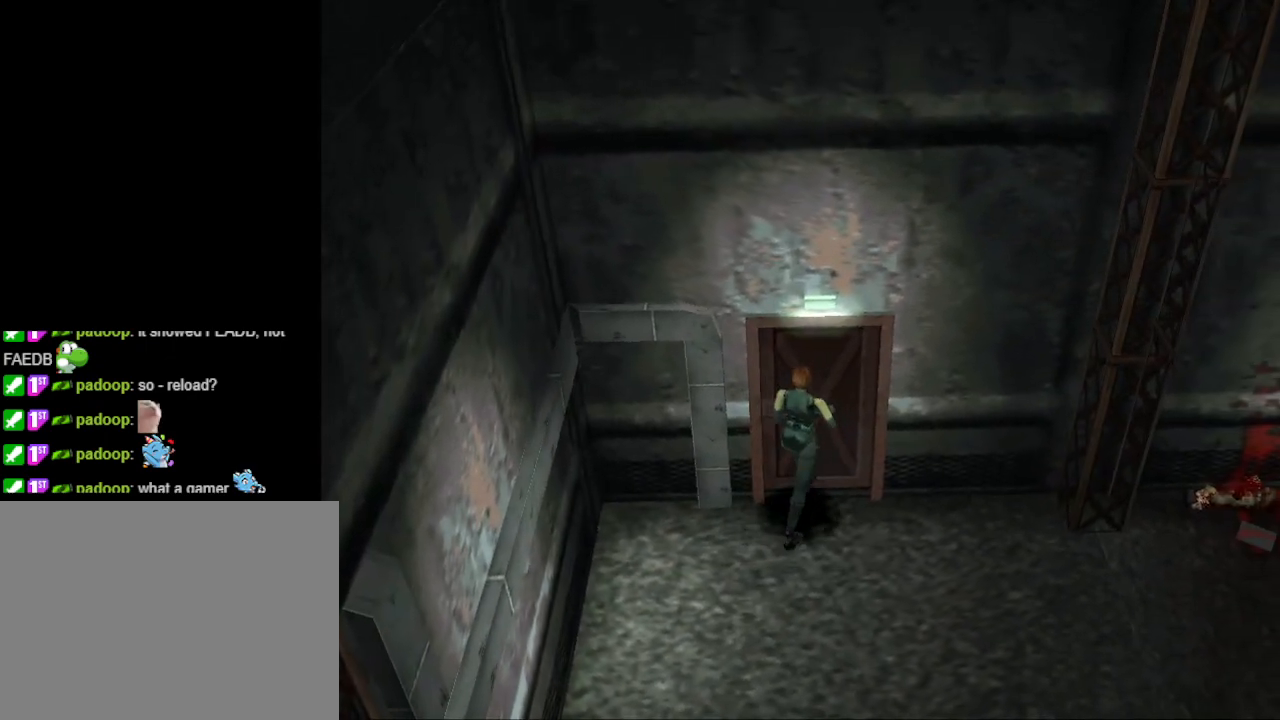
{"buttons": [], "events": [[67, "DPAD_UP", "up"], [367, "DPAD_LEFT", "down"], [433, "DPAD_LEFT", "up"]]}
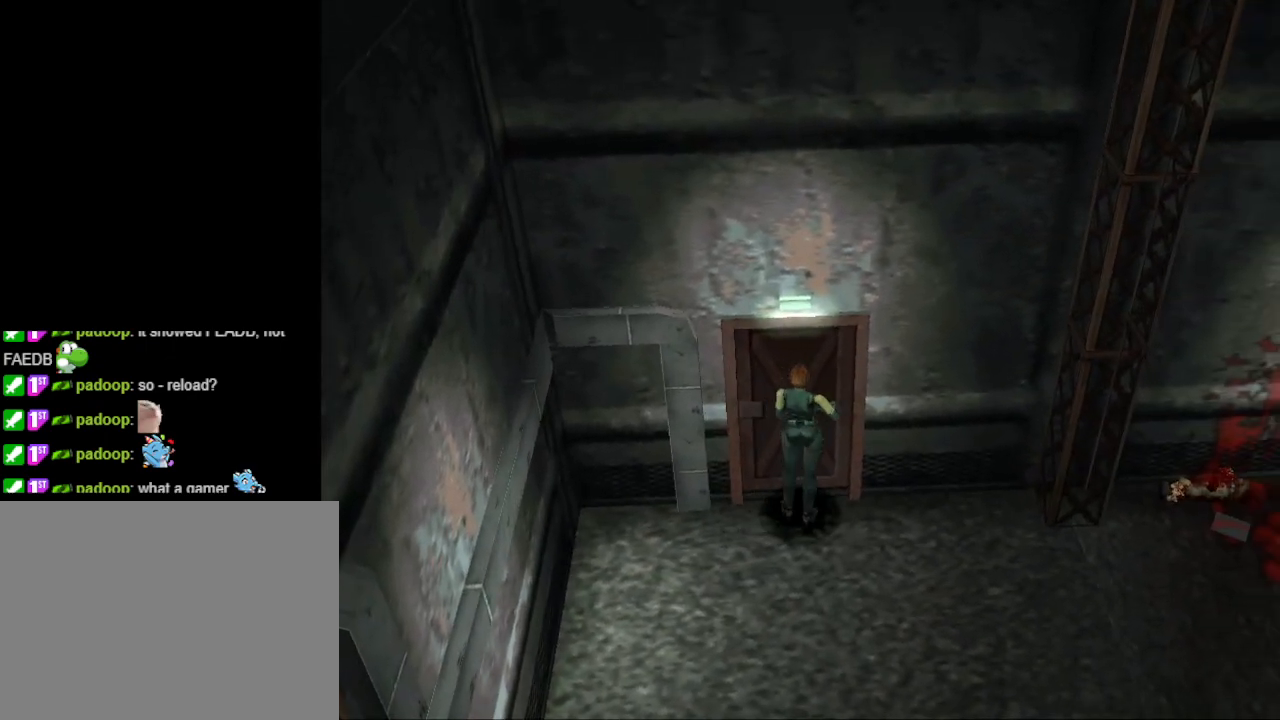
{"buttons": [], "events": [[300, "R1", "down"], [400, "R1", "up"]]}
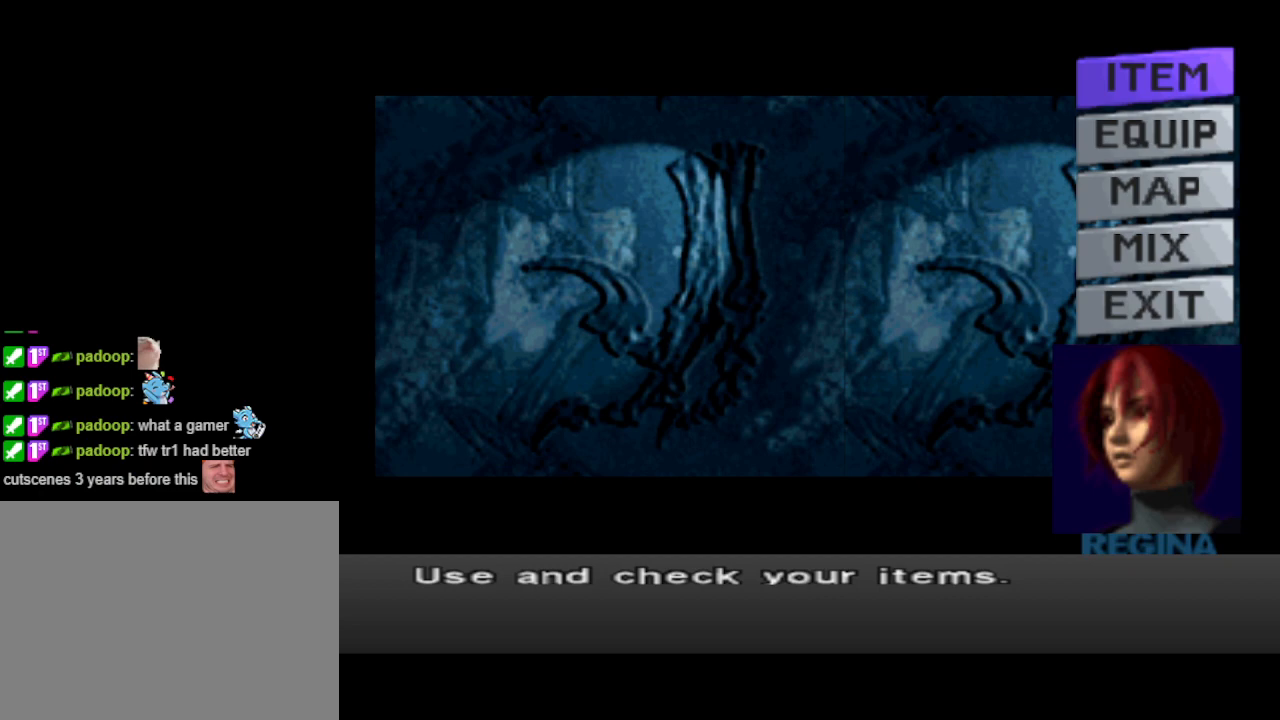
{"buttons": [], "events": []}
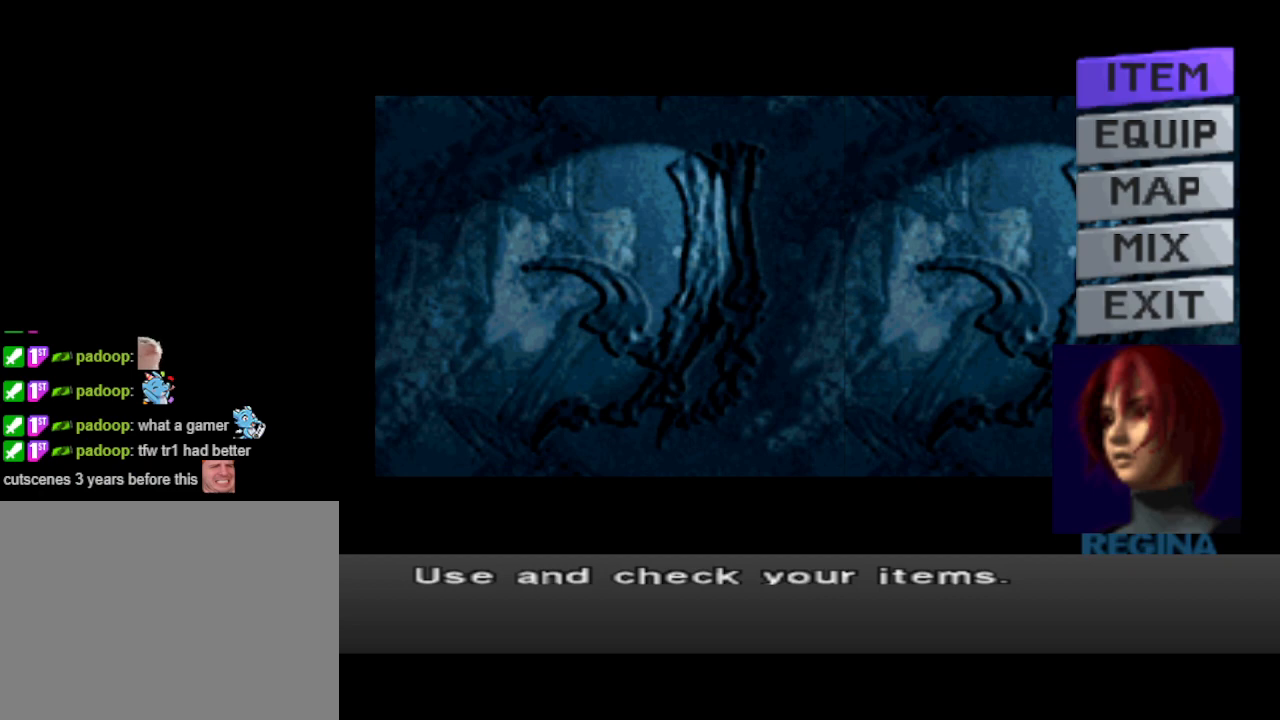
{"buttons": [], "events": [[33, "DPAD_DOWN", "down"], [133, "DPAD_DOWN", "up"], [200, "DPAD_DOWN", "down"], [267, "DPAD_DOWN", "up"], [333, "CROSS", "down"], [467, "CROSS", "up"]]}